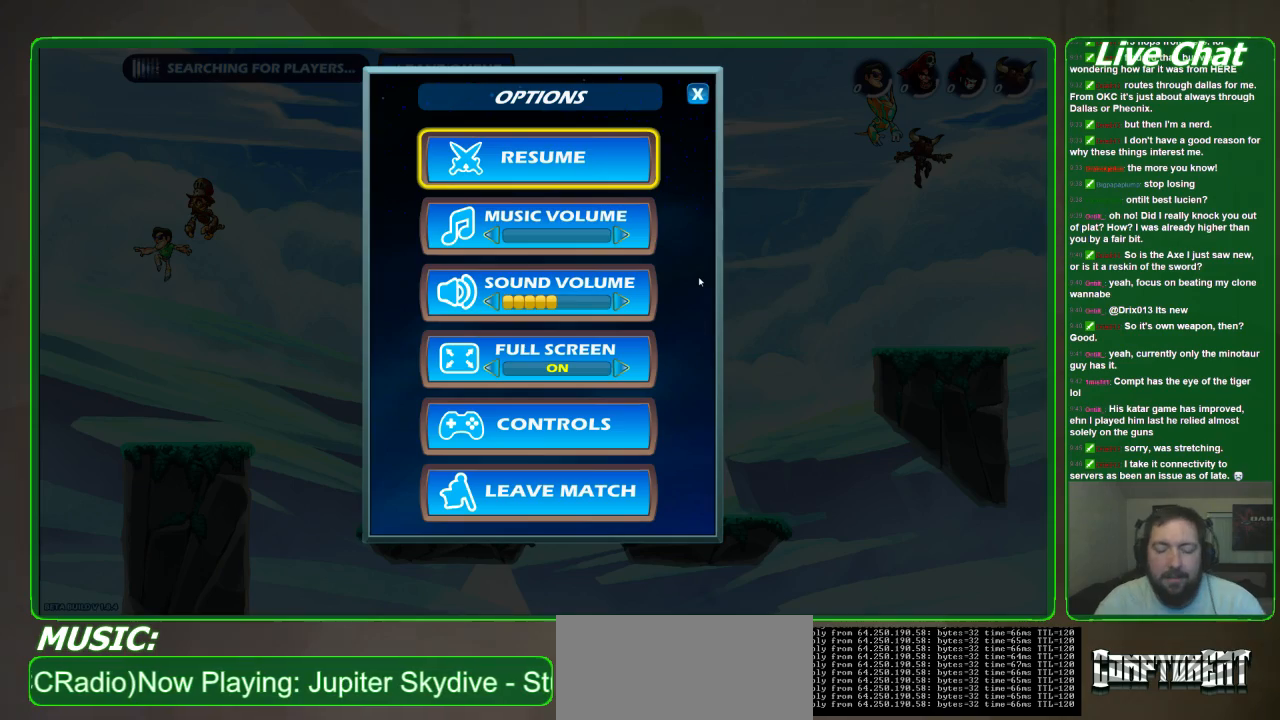
Gameplay with a controller (Xbox layout); each line is a JSON object with the inputs held at the frame after it. "events" lists button and stick changes between this image and that frame as [ms after this image, input, new state], when the widget could be followed in between. Not read: DPAD_DOWN DPAD_LEFT DPAD_RIGHT DPAD_UP L3 R3 right_stick.
{"buttons": [], "left_stick": "center", "events": [[333, "A", "down"], [467, "A", "up"]]}
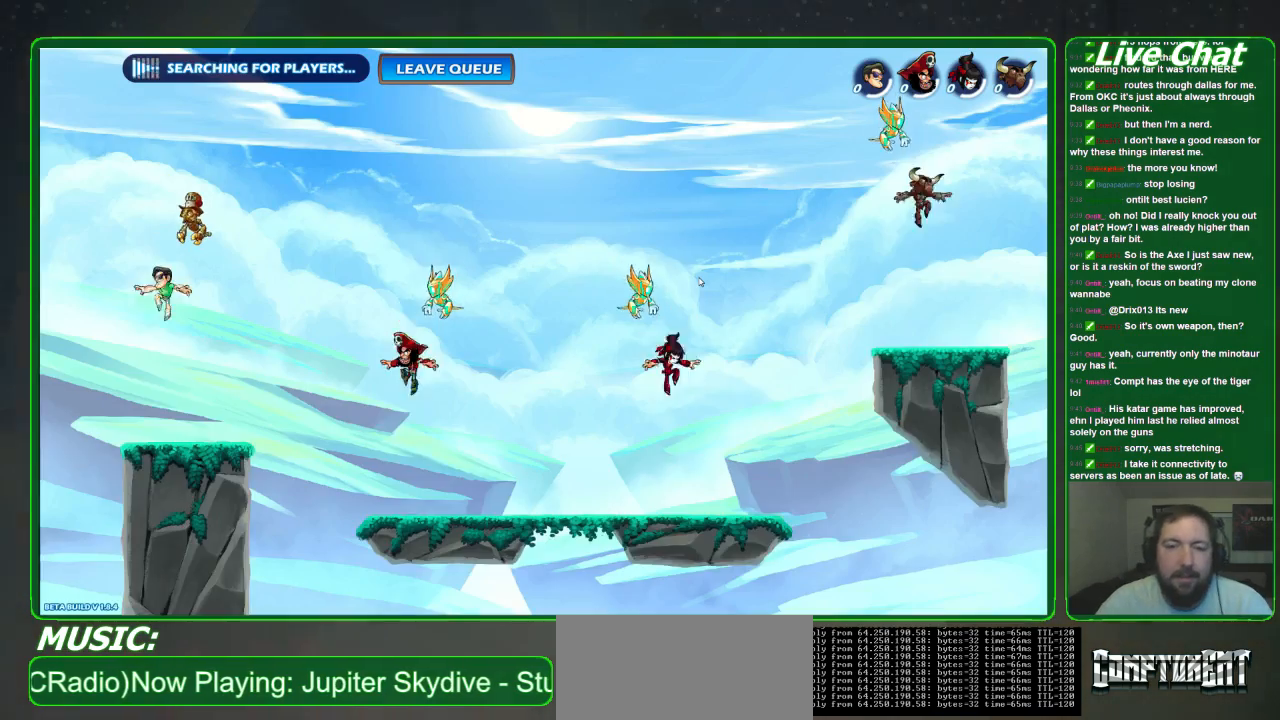
{"buttons": [], "left_stick": "right", "events": [[500, "left_stick", "right"]]}
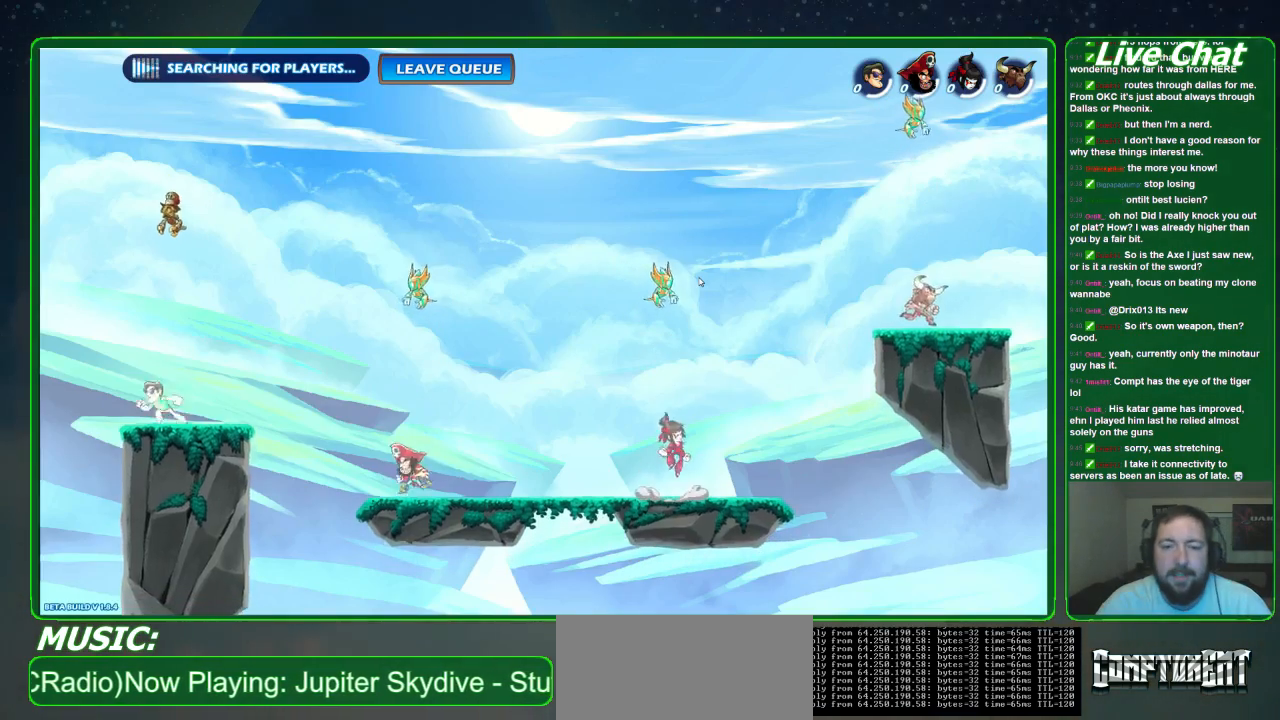
{"buttons": [], "left_stick": "right", "events": []}
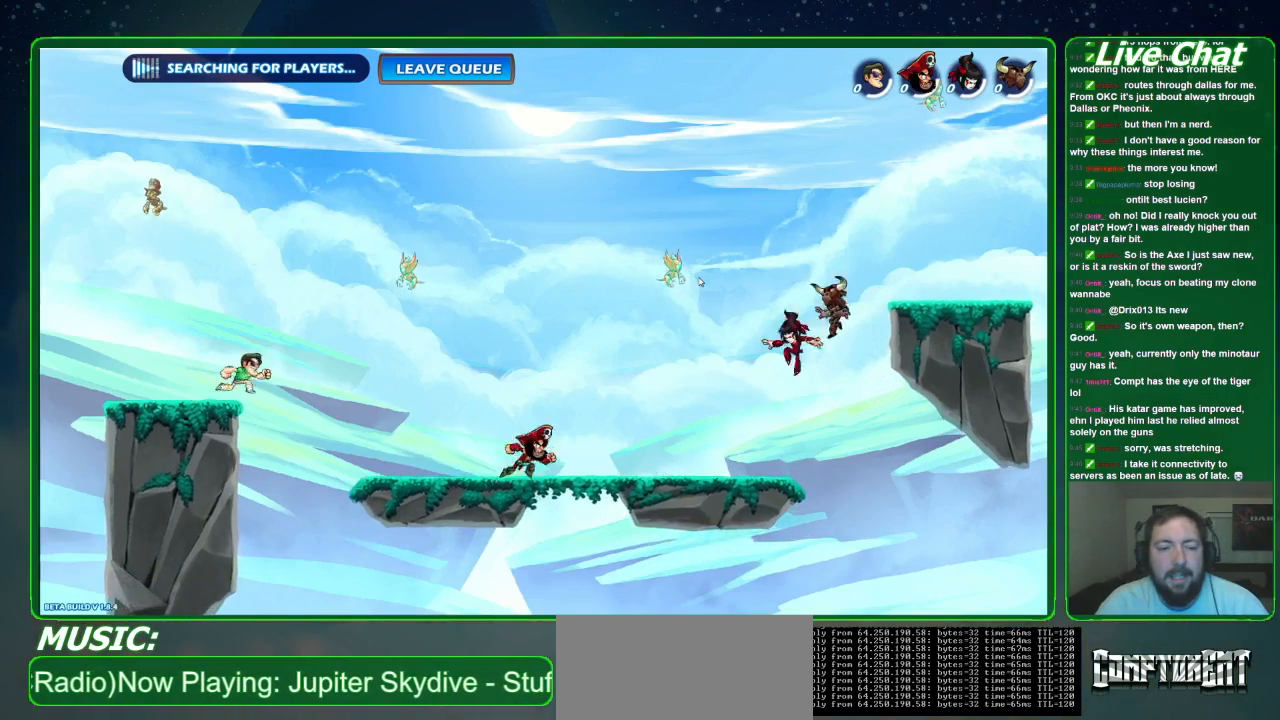
{"buttons": [], "left_stick": "right", "events": []}
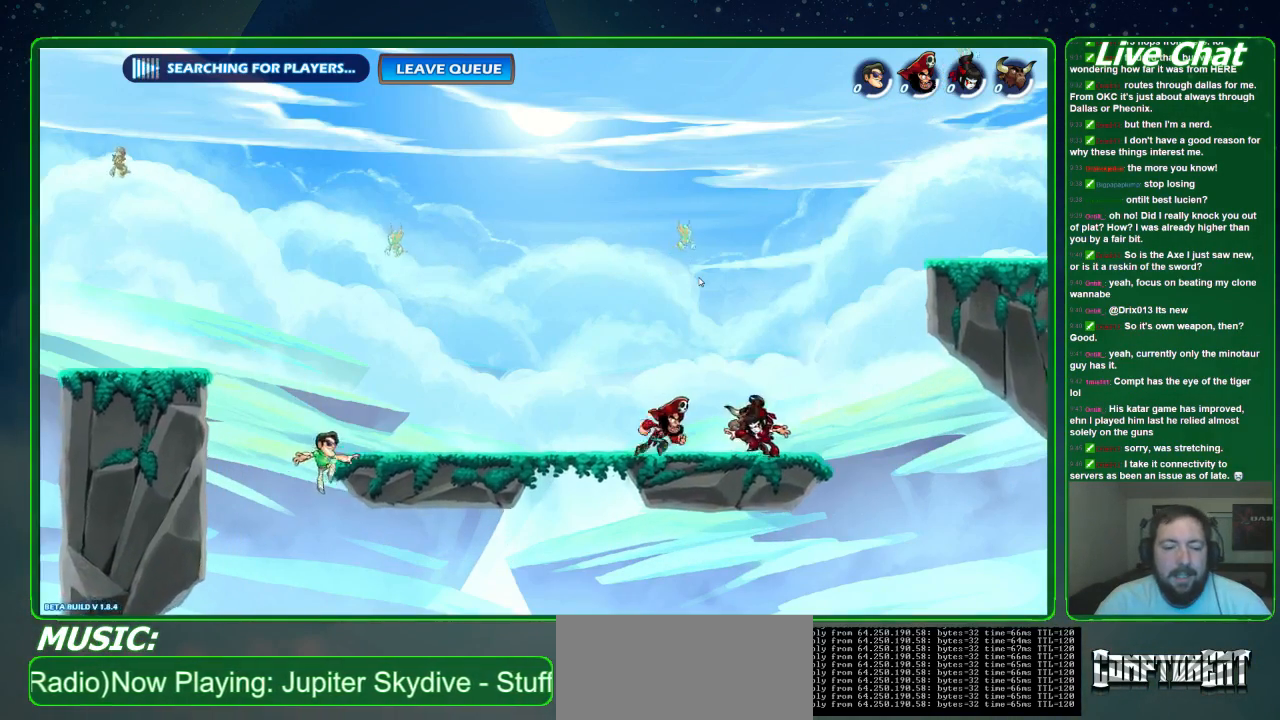
{"buttons": [], "left_stick": "right", "events": []}
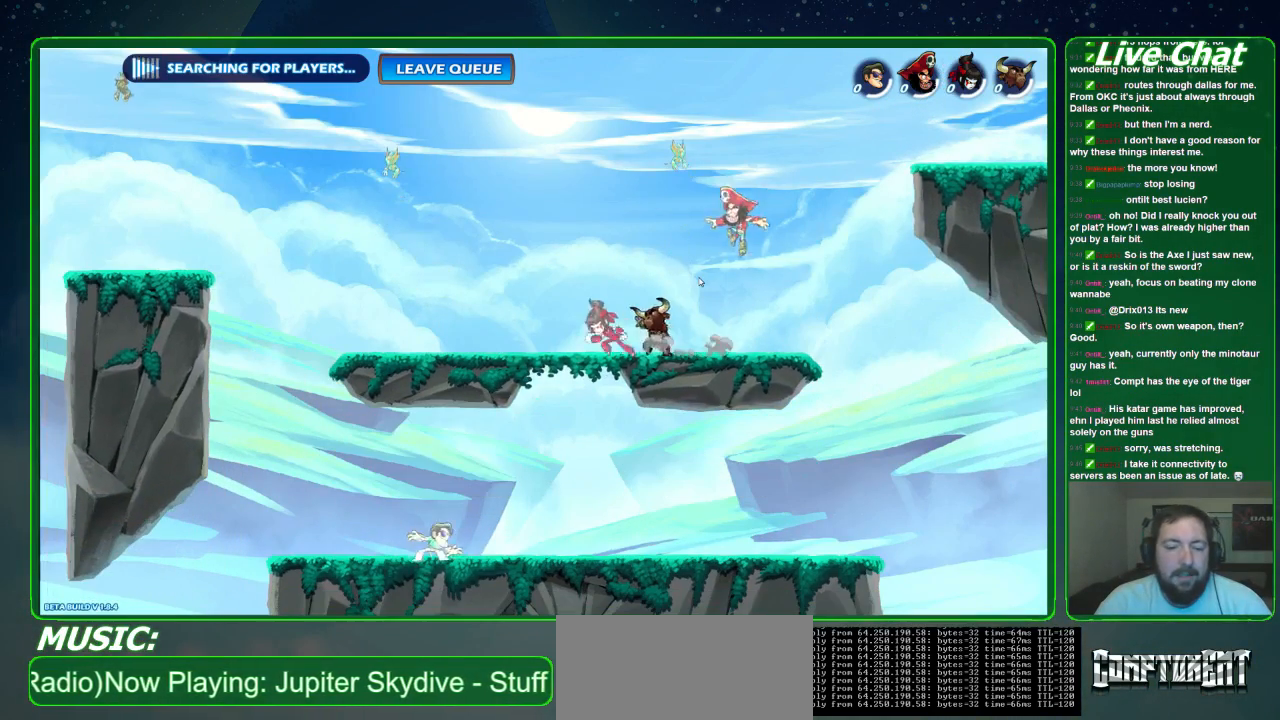
{"buttons": [], "left_stick": "up-right", "events": [[133, "A", "down"], [267, "A", "up"], [333, "A", "down"], [433, "A", "up"], [433, "left_stick", "up-right"]]}
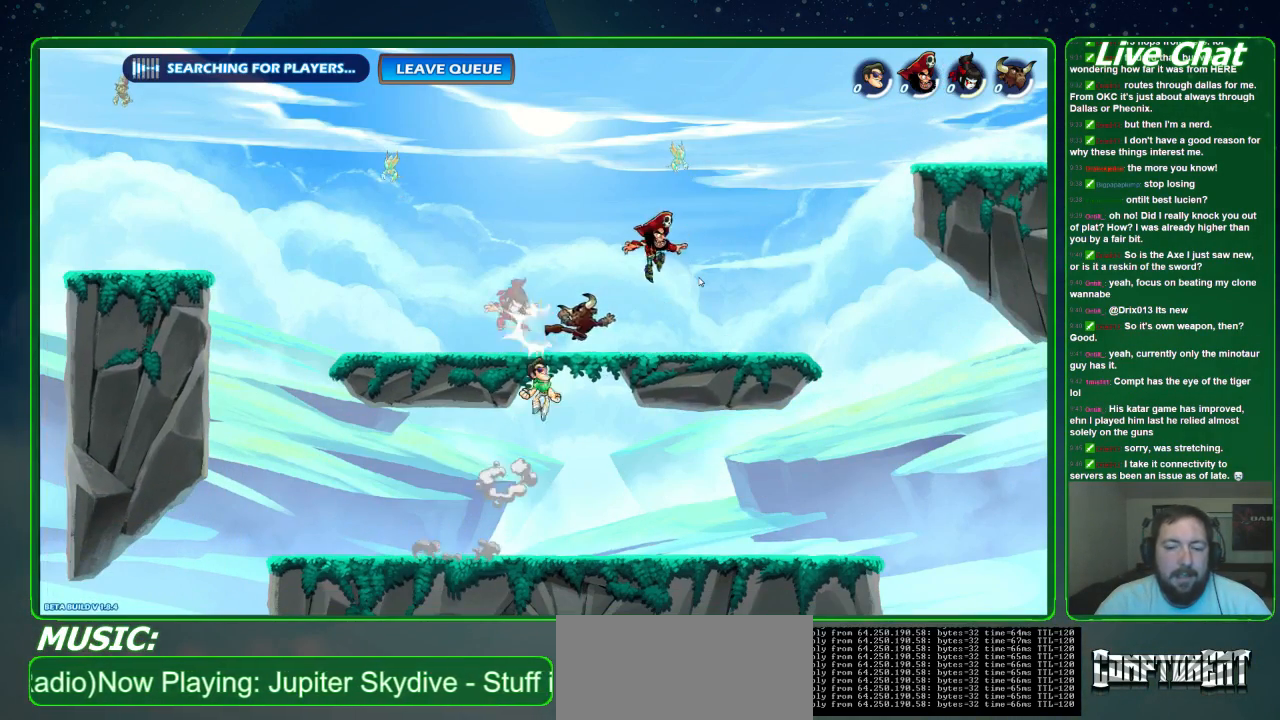
{"buttons": [], "left_stick": "up-right", "events": [[33, "Y", "down"], [100, "left_stick", "up"], [133, "Y", "up"], [233, "Y", "down"], [300, "Y", "up"], [333, "left_stick", "up-right"], [367, "Y", "down"], [500, "Y", "up"]]}
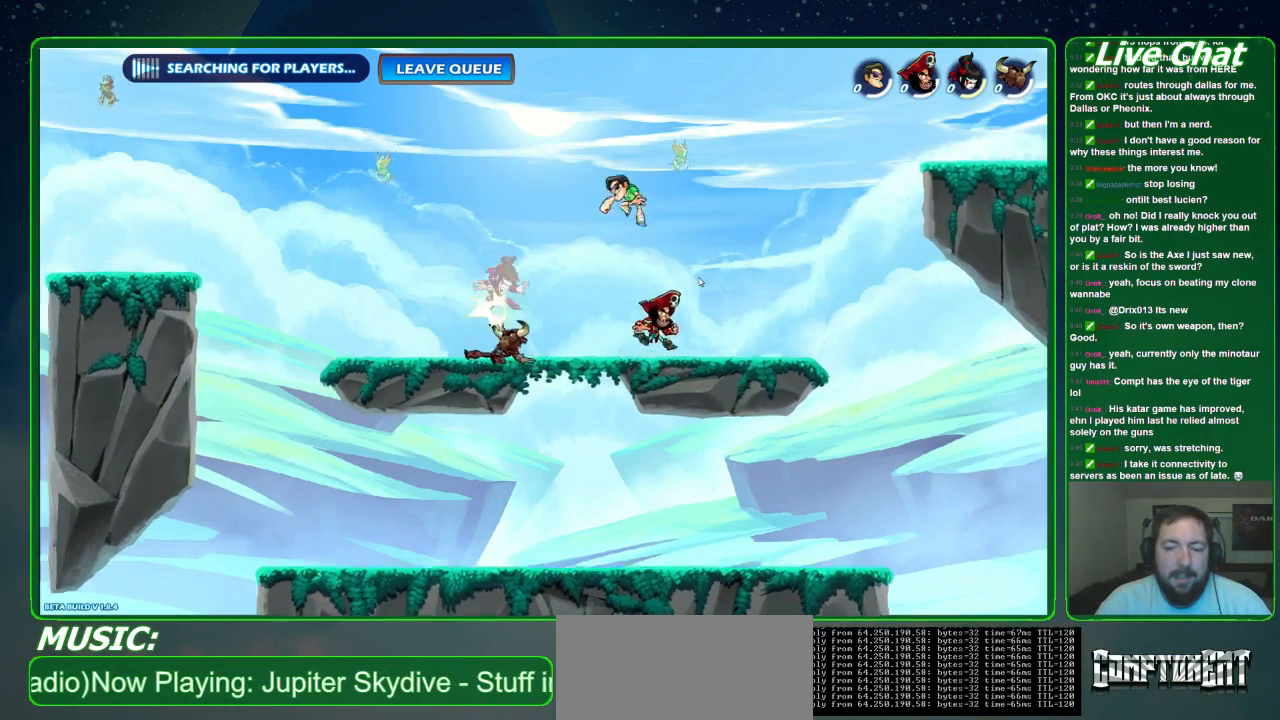
{"buttons": [], "left_stick": "down-left", "events": [[67, "left_stick", "right"], [267, "left_stick", "down-left"]]}
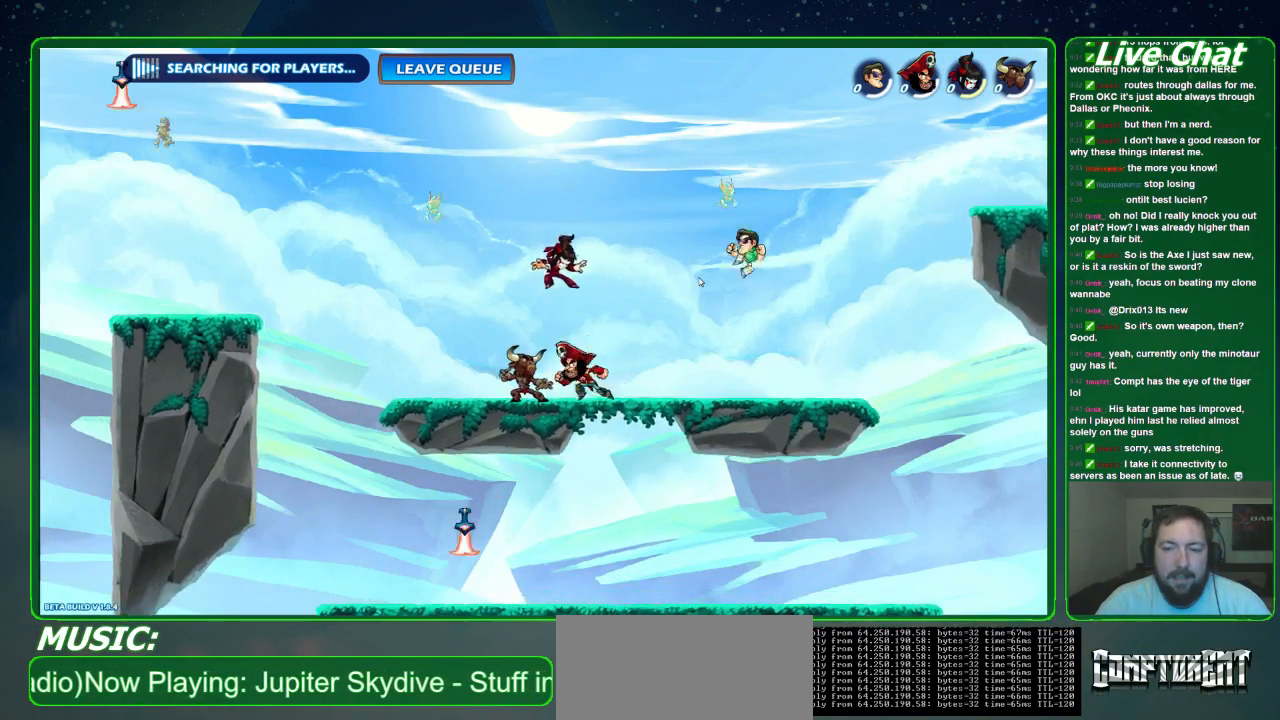
{"buttons": [], "left_stick": "down"}
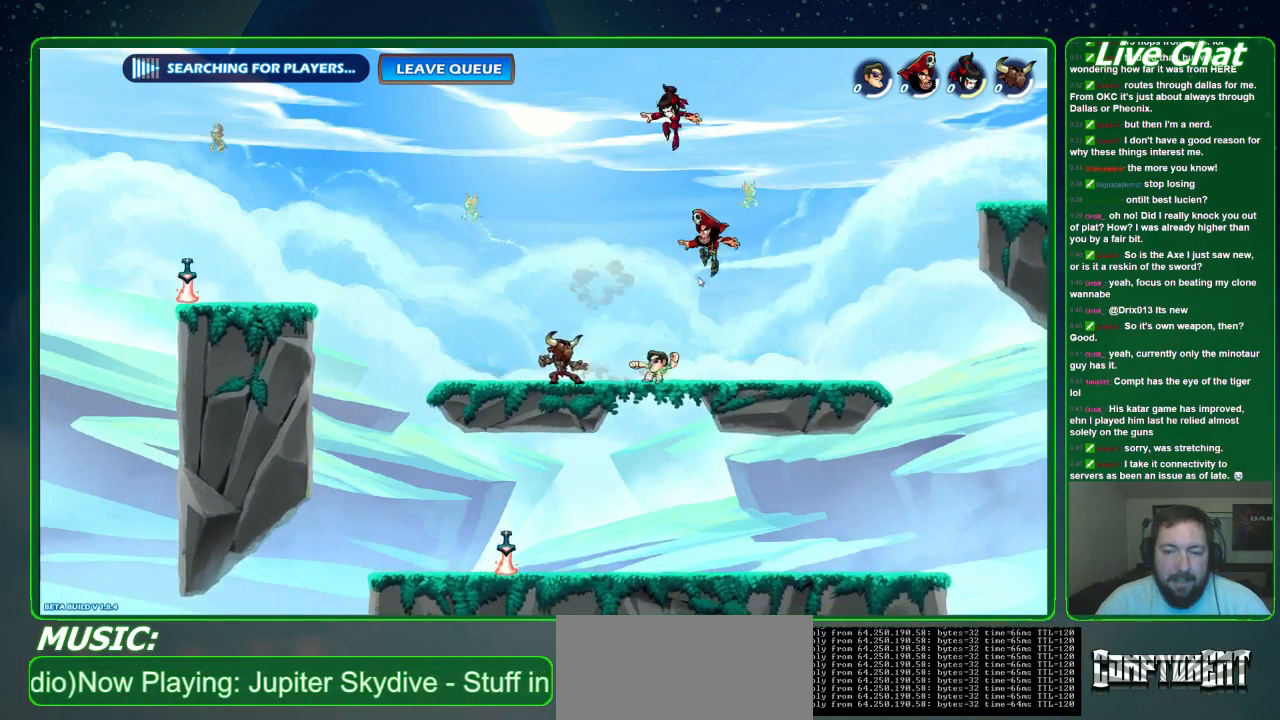
{"buttons": [], "left_stick": "down-left", "events": [[367, "left_stick", "down-left"]]}
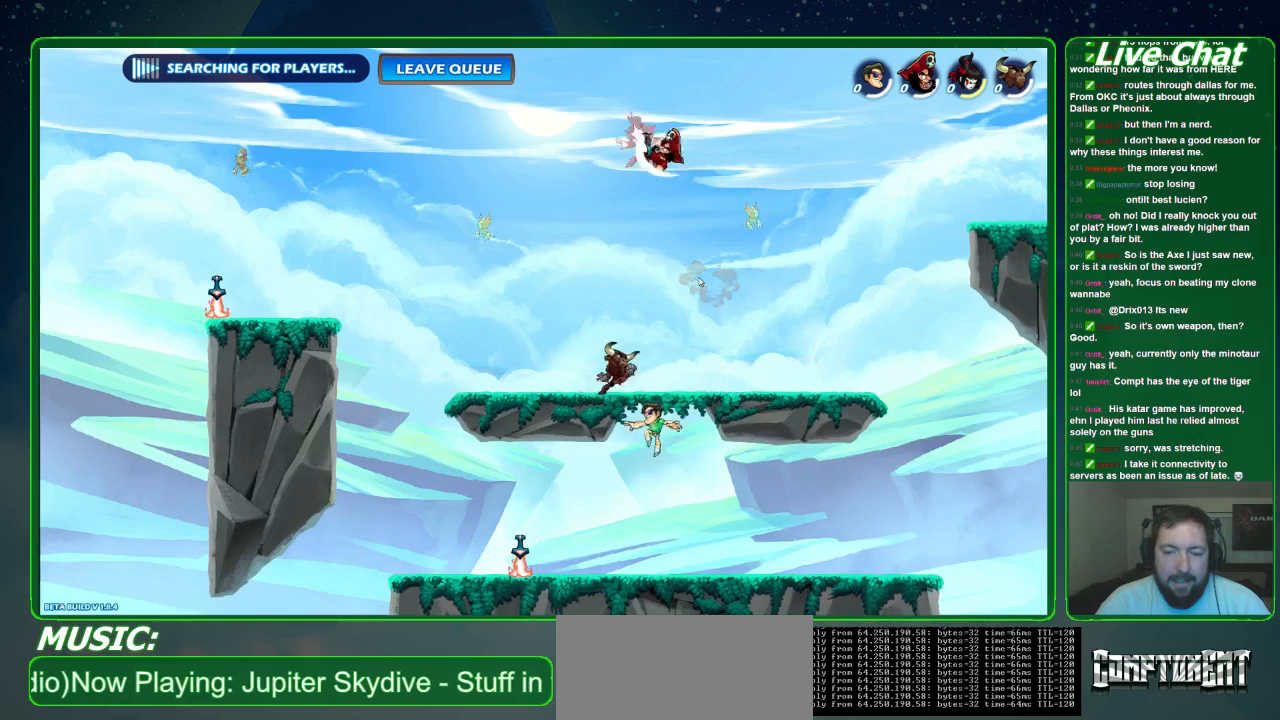
{"buttons": [], "left_stick": "left", "events": [[100, "left_stick", "left"]]}
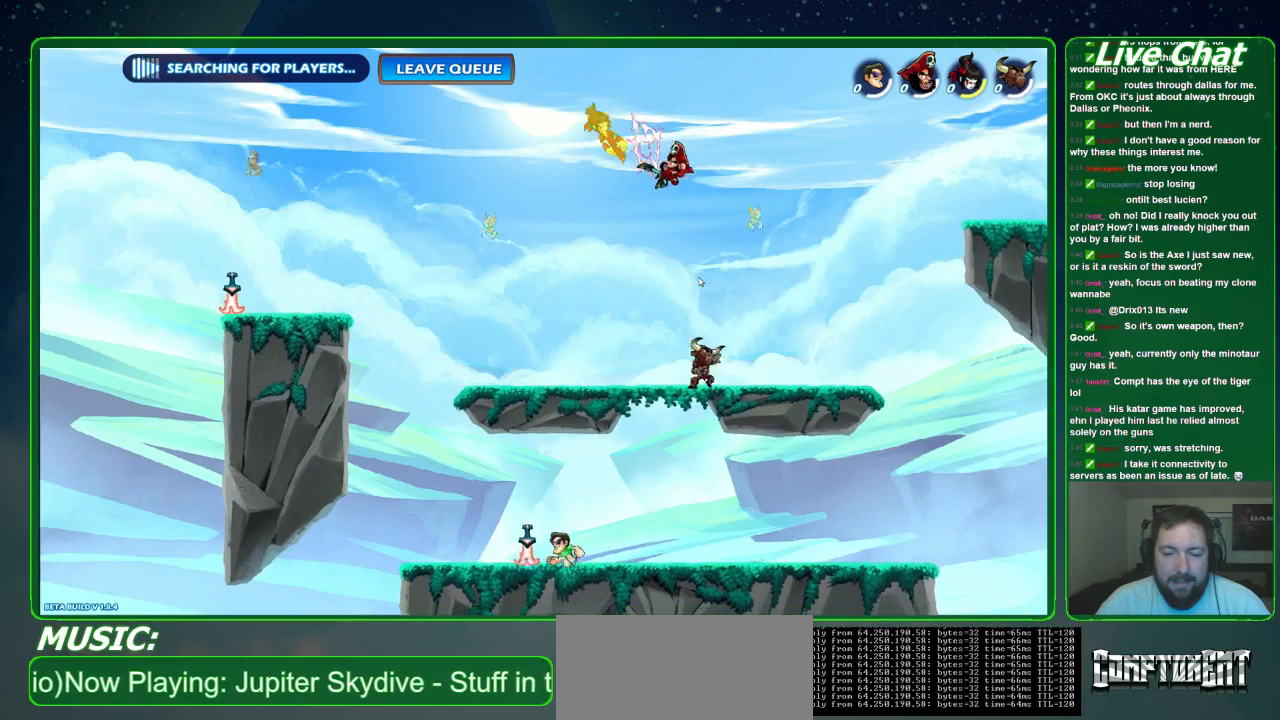
{"buttons": ["A"], "left_stick": "up-left", "events": [[33, "X", "down"], [233, "X", "up"], [333, "left_stick", "up-left"], [433, "A", "down"]]}
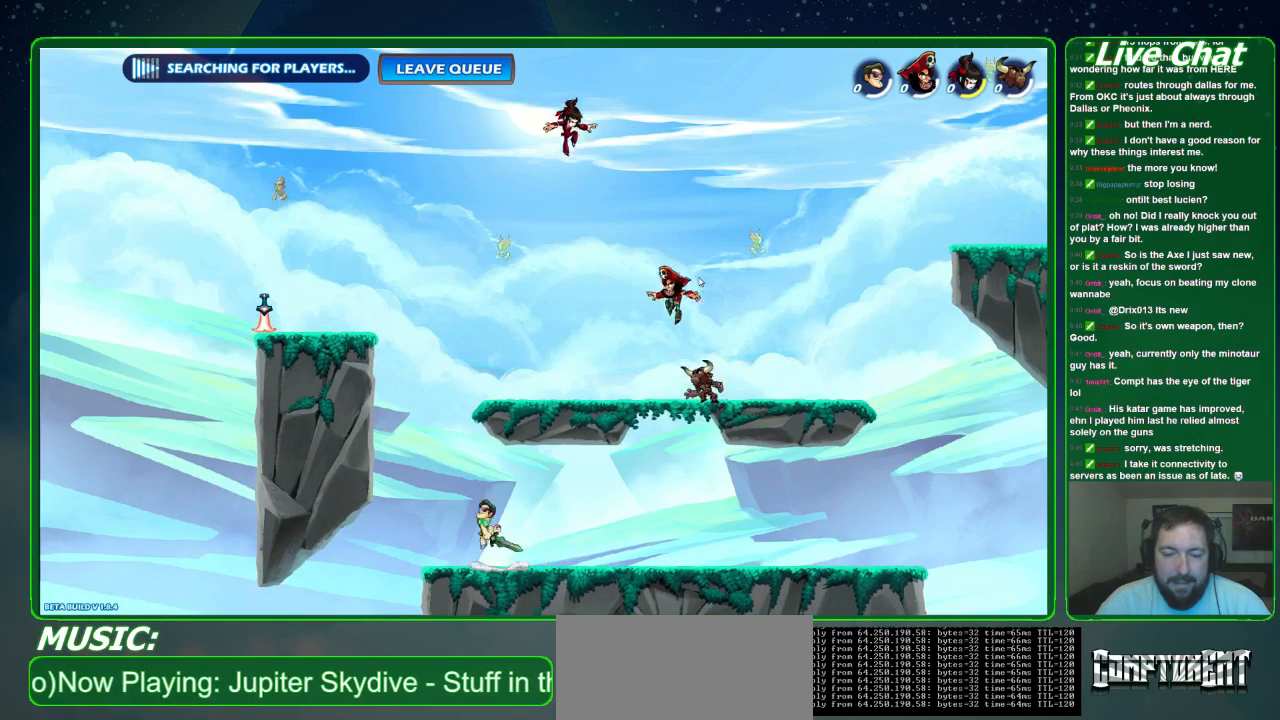
{"buttons": [], "left_stick": "right", "events": [[67, "A", "up"], [167, "left_stick", "up-right"], [200, "A", "down"], [233, "left_stick", "right"], [333, "A", "up"]]}
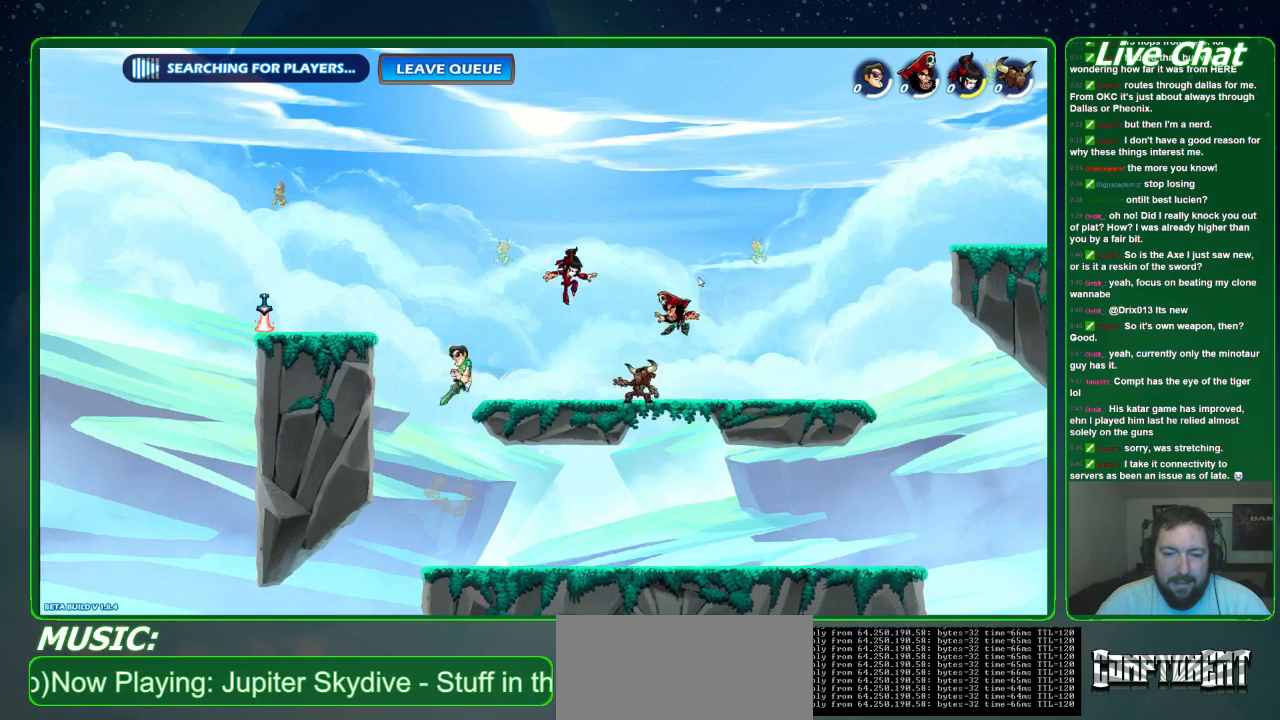
{"buttons": ["X"], "left_stick": "right", "events": [[333, "X", "down"], [433, "X", "up"], [500, "X", "down"]]}
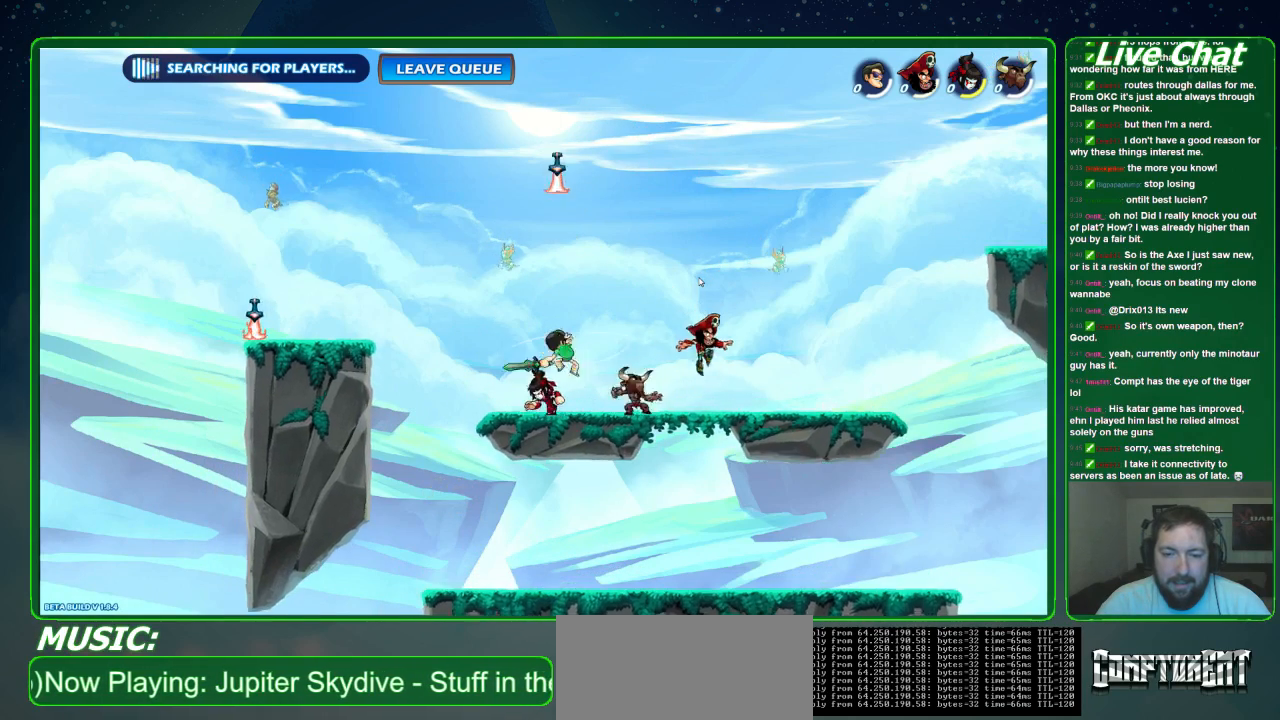
{"buttons": [], "left_stick": "right", "events": [[33, "R2", "down"], [100, "R2", "up"], [100, "X", "up"], [200, "X", "down"], [367, "X", "up"]]}
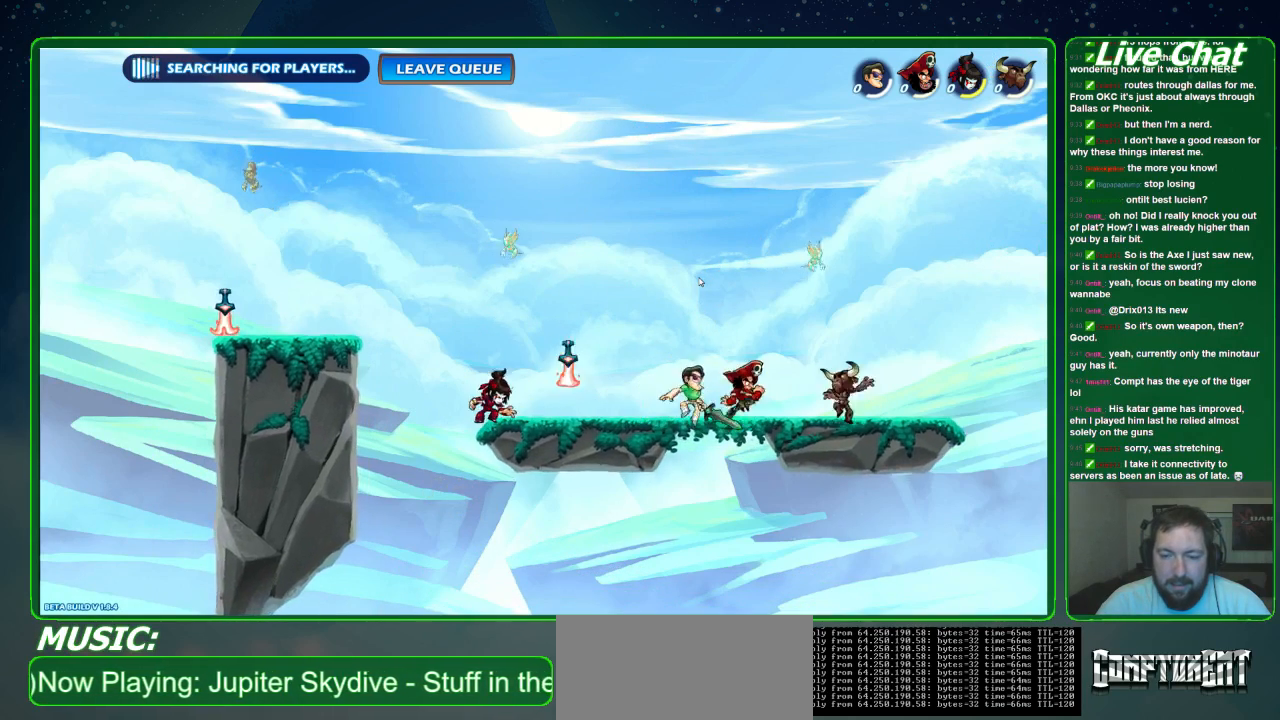
{"buttons": [], "left_stick": "down-right", "events": [[67, "X", "down"], [67, "left_stick", "down"], [167, "X", "up"], [233, "X", "down"], [400, "left_stick", "down-right"], [433, "X", "up"]]}
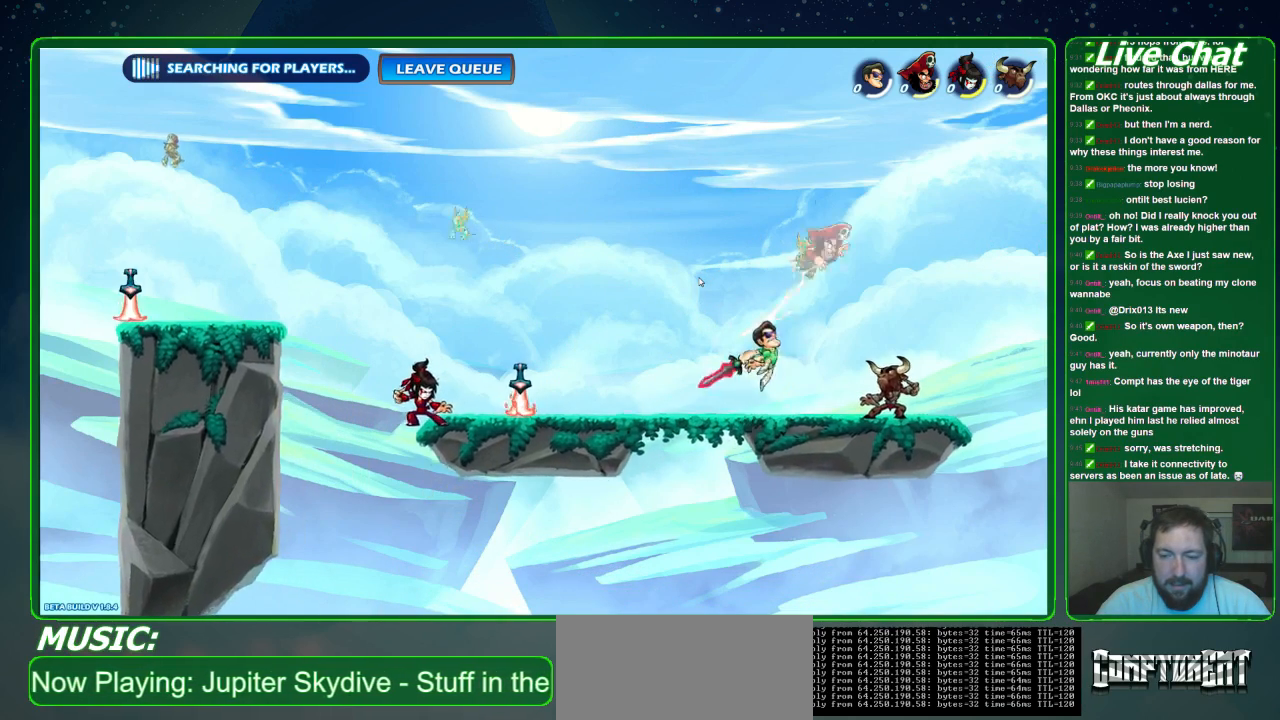
{"buttons": [], "left_stick": "up-left", "events": [[133, "left_stick", "up-right"], [167, "A", "down"], [233, "A", "up"], [333, "Y", "down"], [400, "left_stick", "up-left"], [433, "Y", "up"]]}
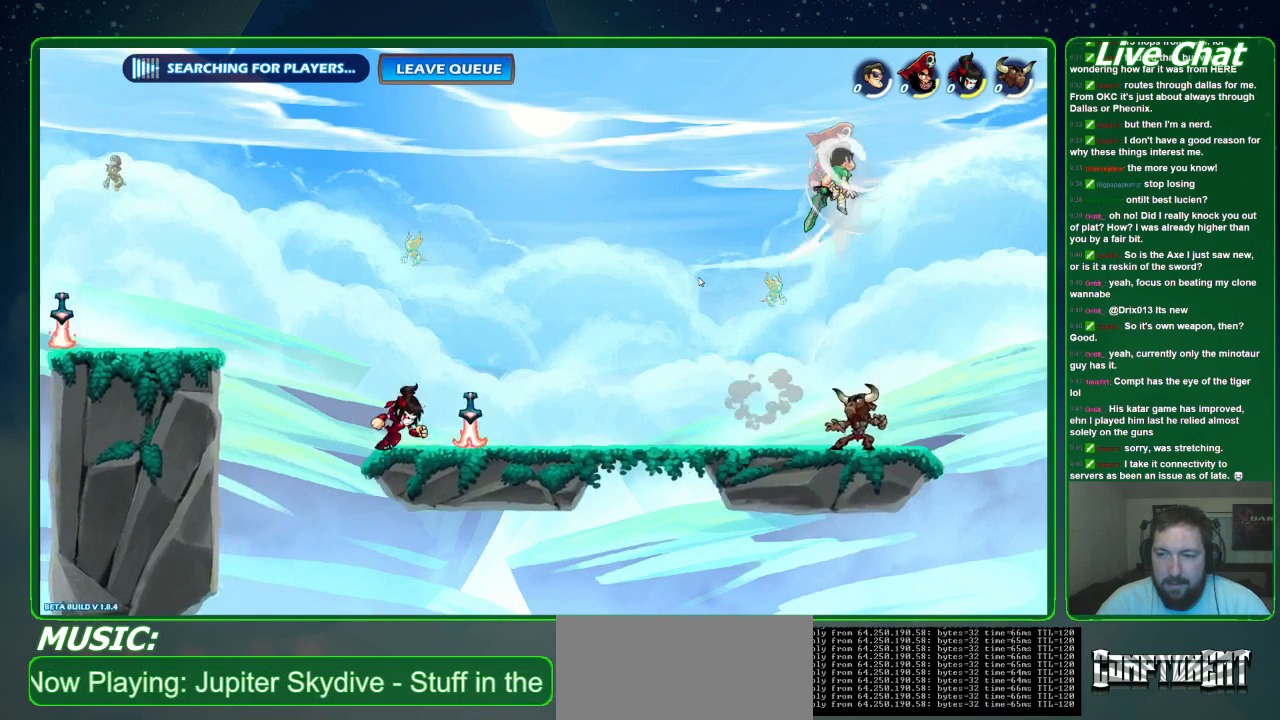
{"buttons": [], "left_stick": "up", "events": [[200, "left_stick", "up"]]}
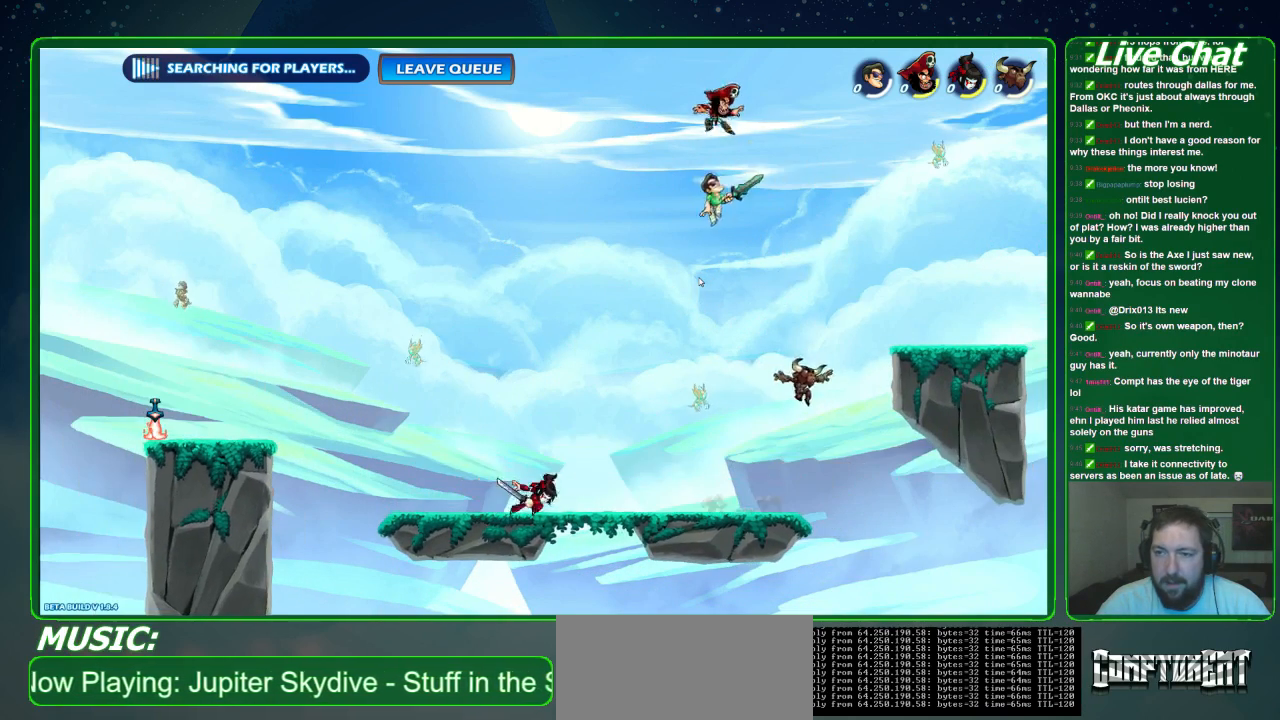
{"buttons": ["X"], "left_stick": "up-right", "events": [[167, "A", "down"], [267, "A", "up"], [333, "X", "down"], [367, "left_stick", "up-right"], [400, "X", "up"], [467, "X", "down"]]}
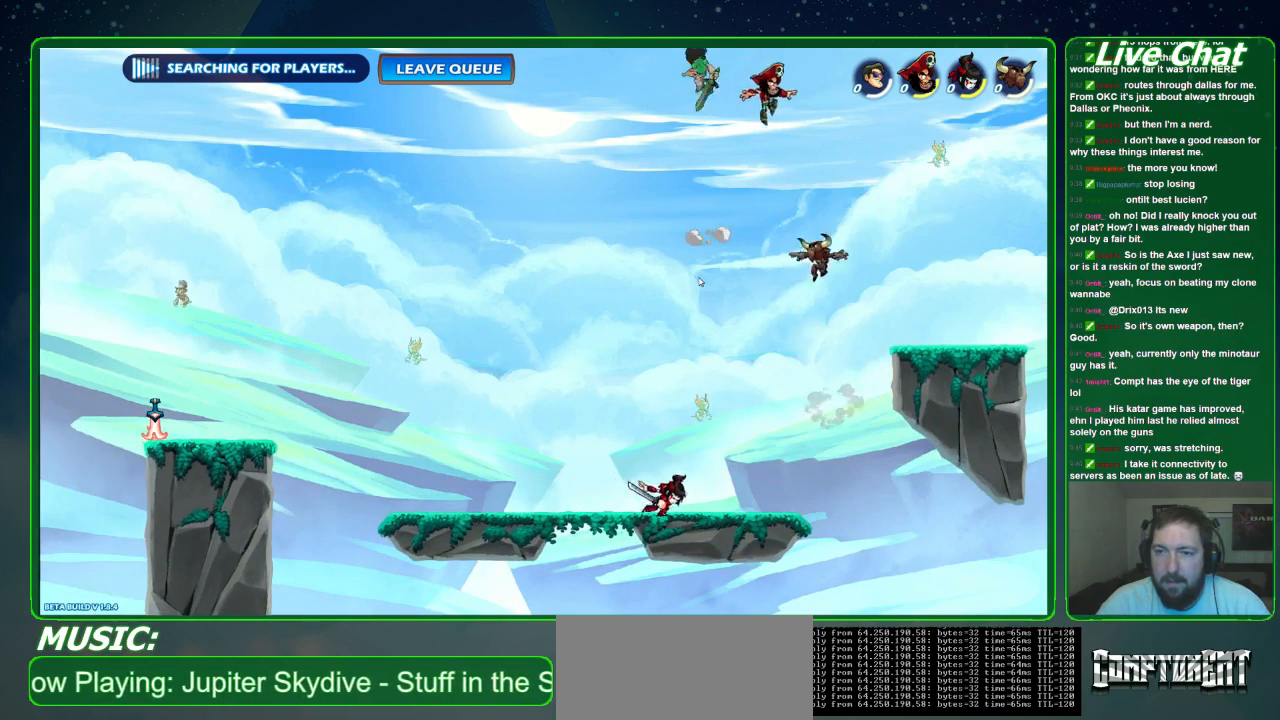
{"buttons": [], "left_stick": "down", "events": [[67, "X", "up"], [133, "left_stick", "down-right"], [200, "left_stick", "down"]]}
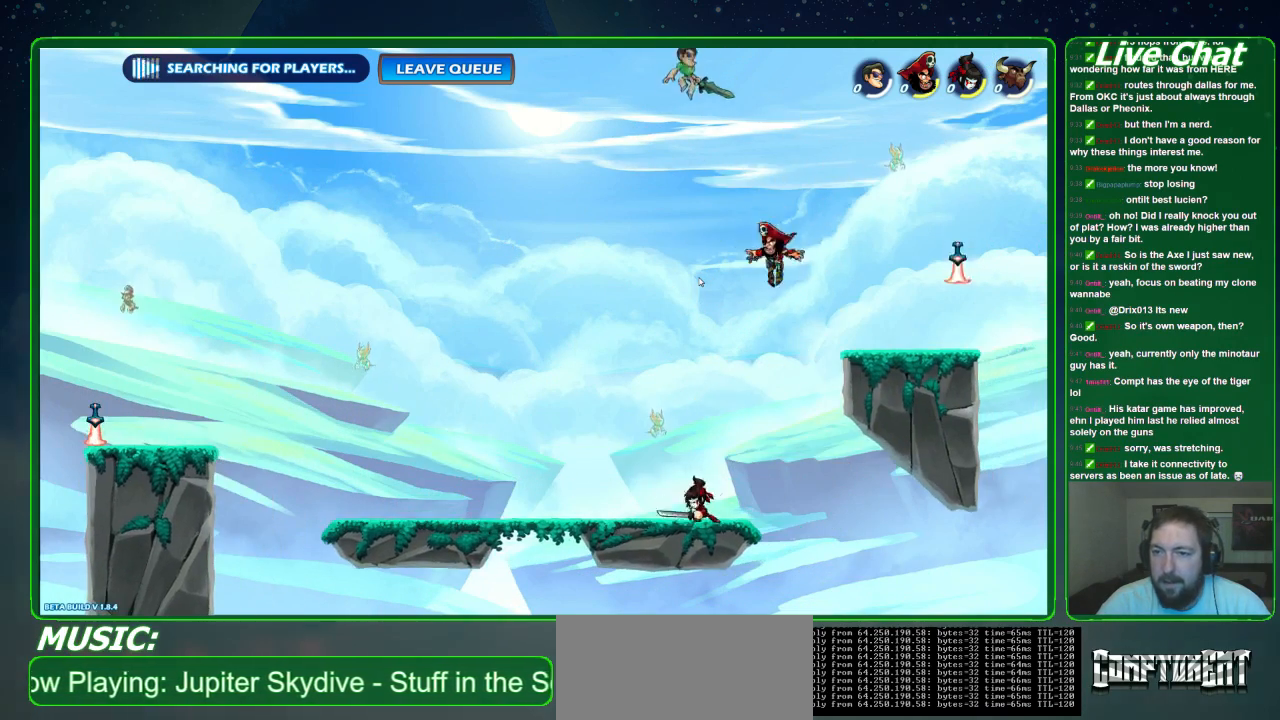
{"buttons": [], "left_stick": "down", "events": [[167, "left_stick", "down-right"], [367, "left_stick", "down"]]}
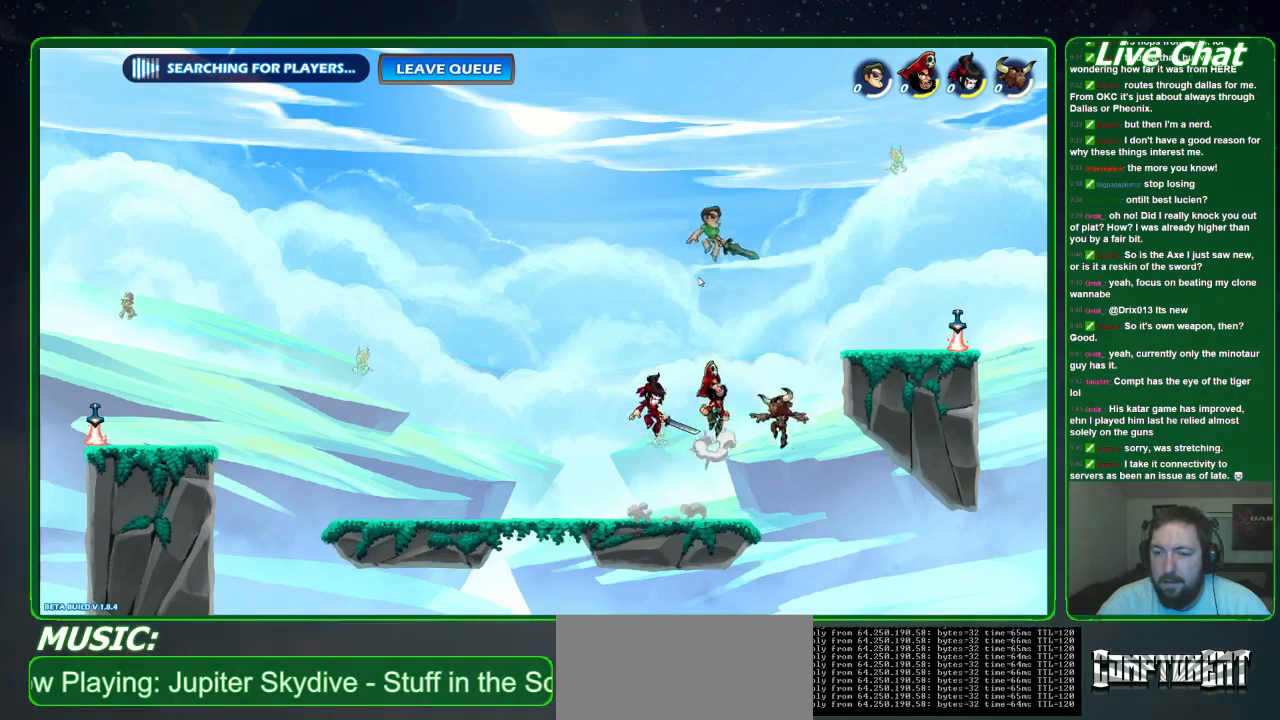
{"buttons": ["X"], "left_stick": "down", "events": [[200, "X", "down"], [300, "X", "up"], [367, "X", "down"], [467, "X", "up"], [500, "X", "down"]]}
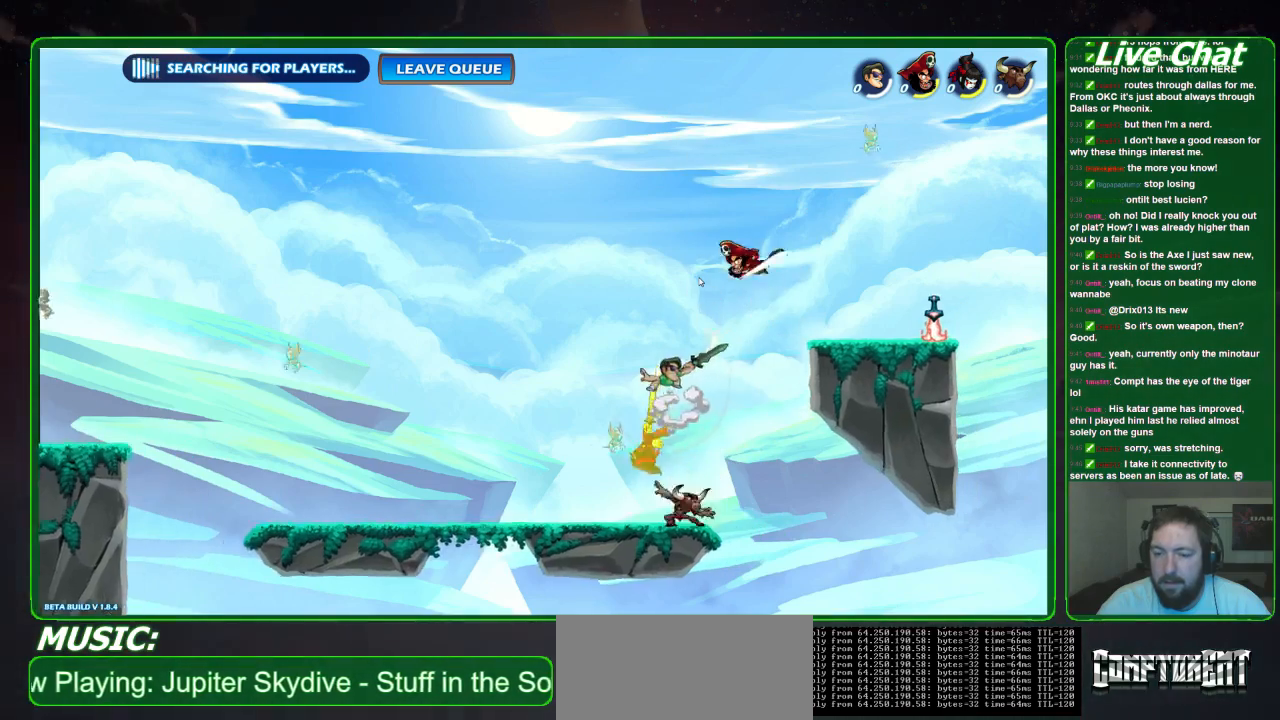
{"buttons": [], "left_stick": "left", "events": [[133, "X", "up"], [167, "left_stick", "left"]]}
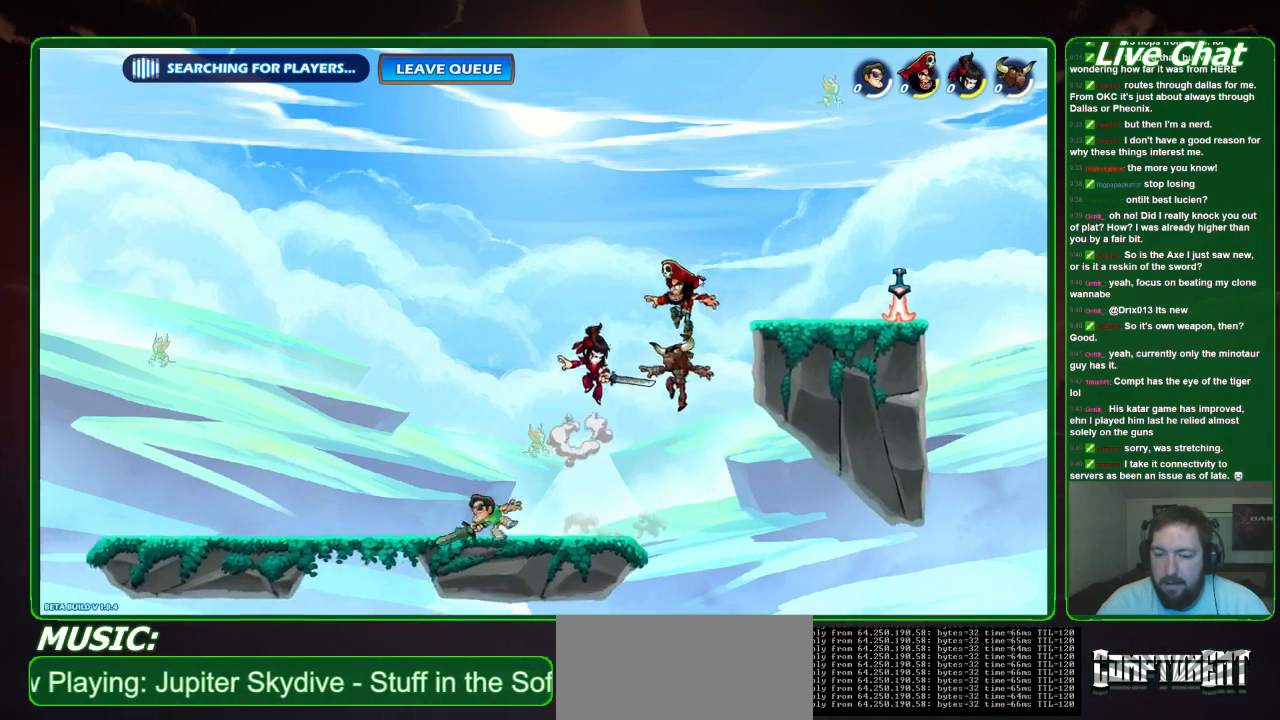
{"buttons": ["B"], "left_stick": "down-right", "events": [[100, "left_stick", "down-right"], [233, "B", "down"]]}
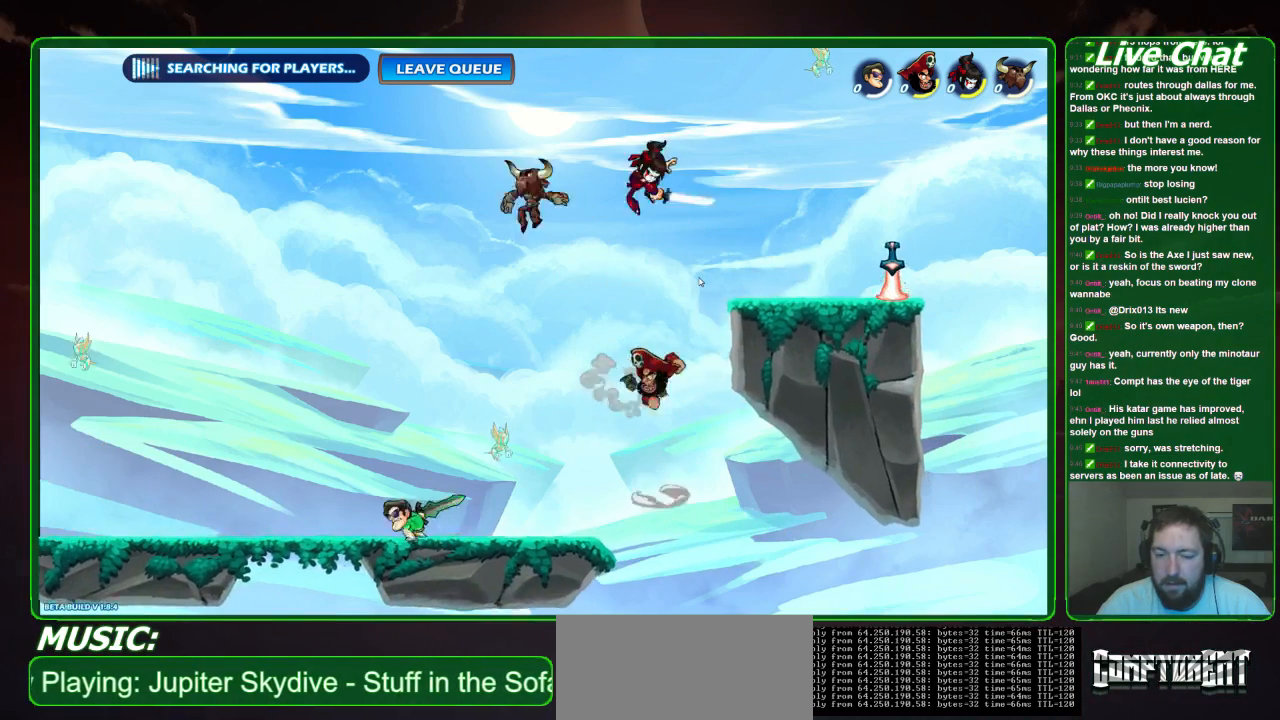
{"buttons": [], "left_stick": "center", "events": [[67, "B", "up"], [167, "left_stick", "center"]]}
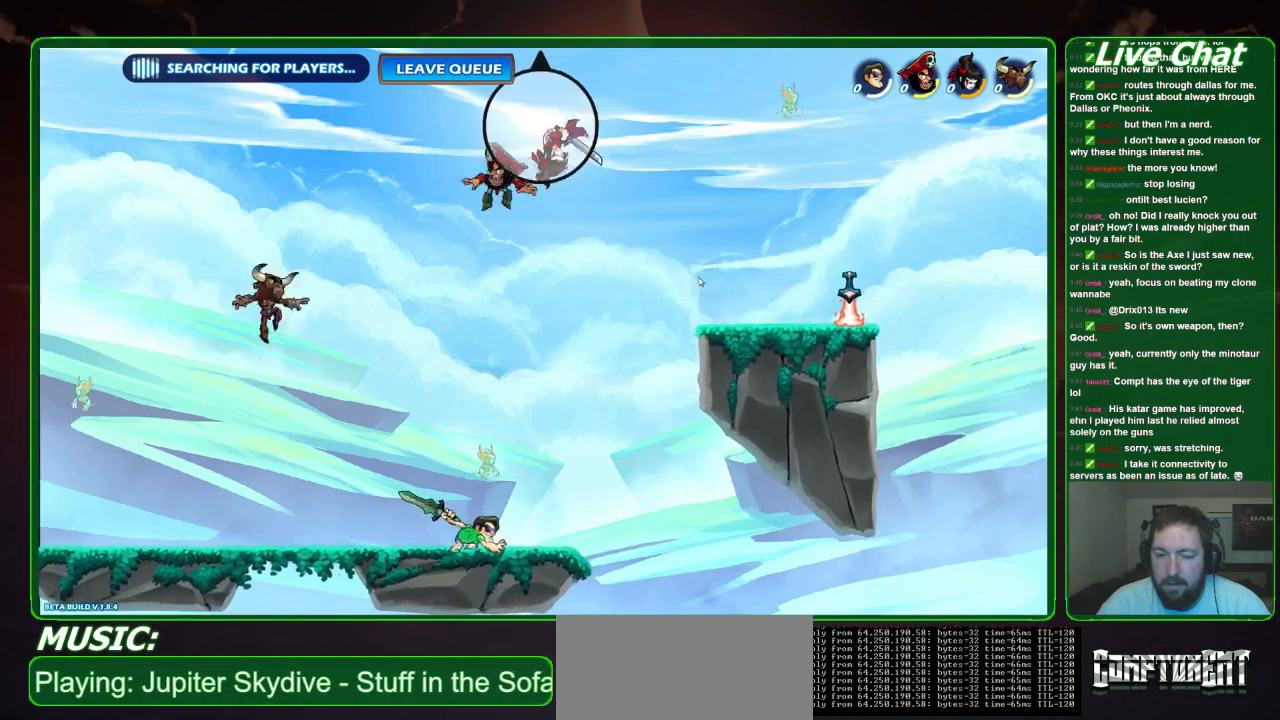
{"buttons": [], "left_stick": "center", "events": []}
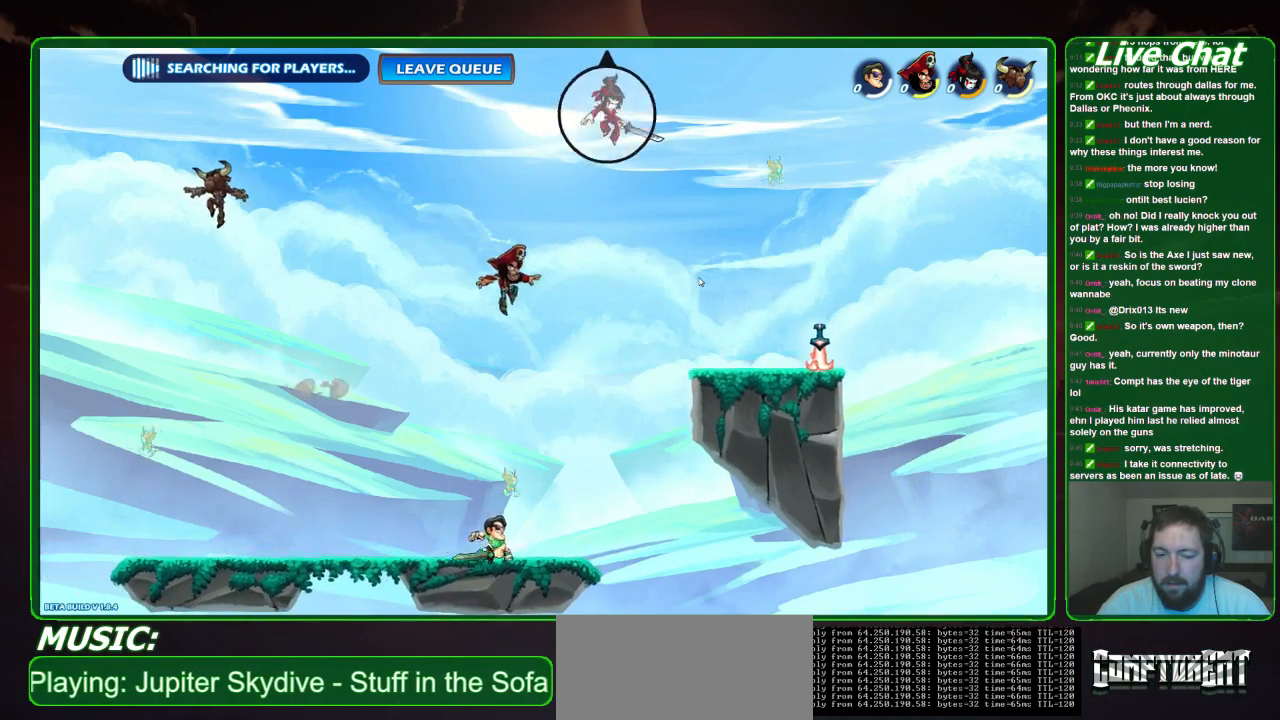
{"buttons": ["X"], "left_stick": "center", "events": [[433, "X", "down"]]}
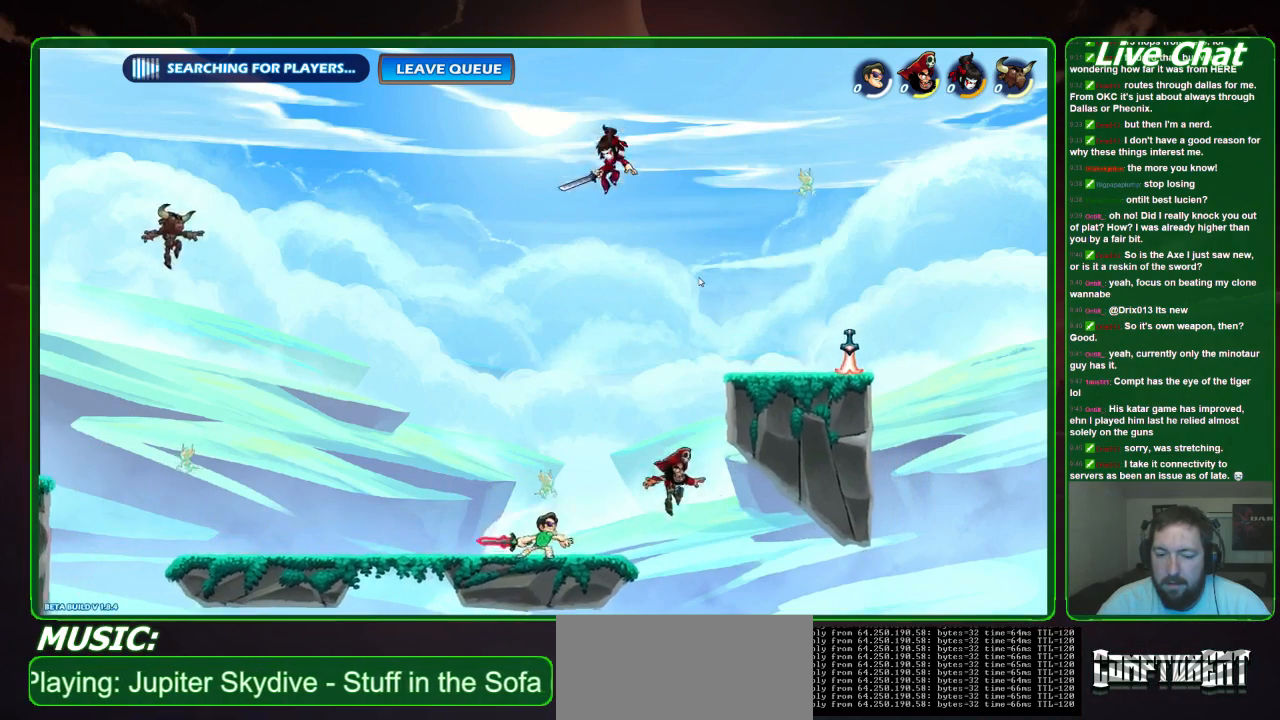
{"buttons": [], "left_stick": "center", "events": [[133, "X", "up"], [233, "X", "down"], [367, "X", "up"]]}
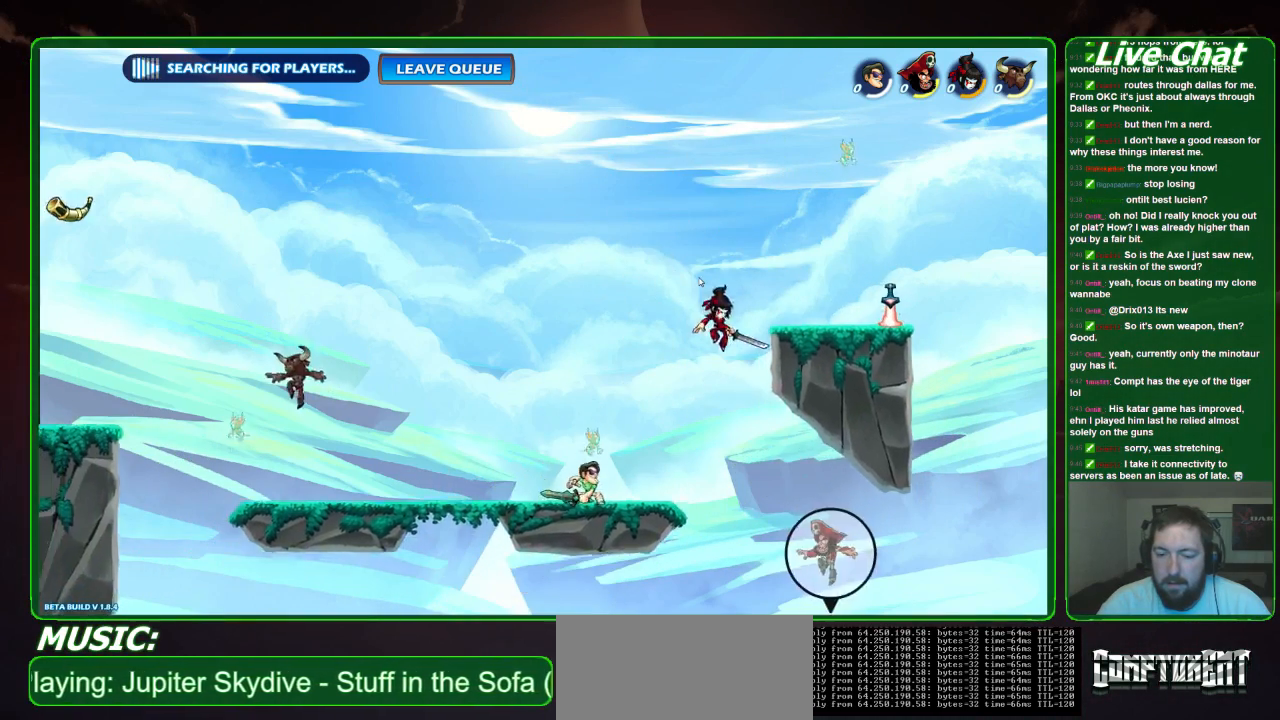
{"buttons": [], "left_stick": "left", "events": [[467, "left_stick", "left"]]}
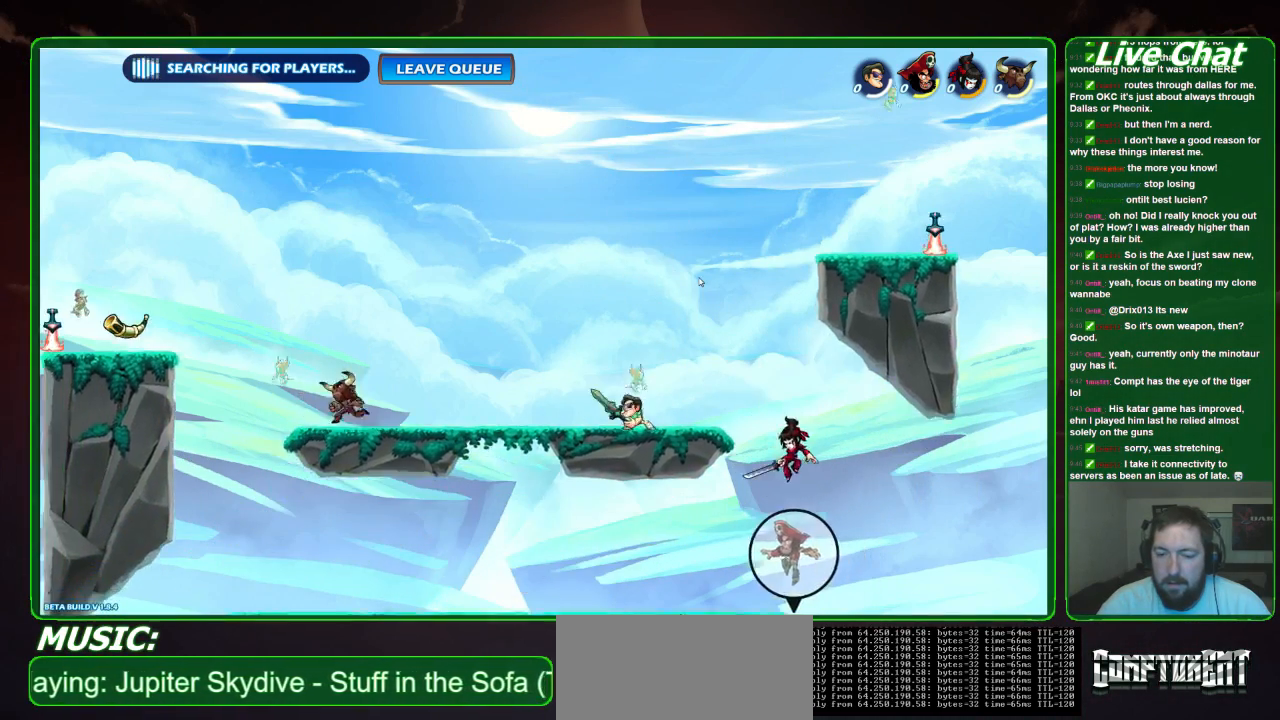
{"buttons": [], "left_stick": "down-left", "events": [[367, "left_stick", "down-left"]]}
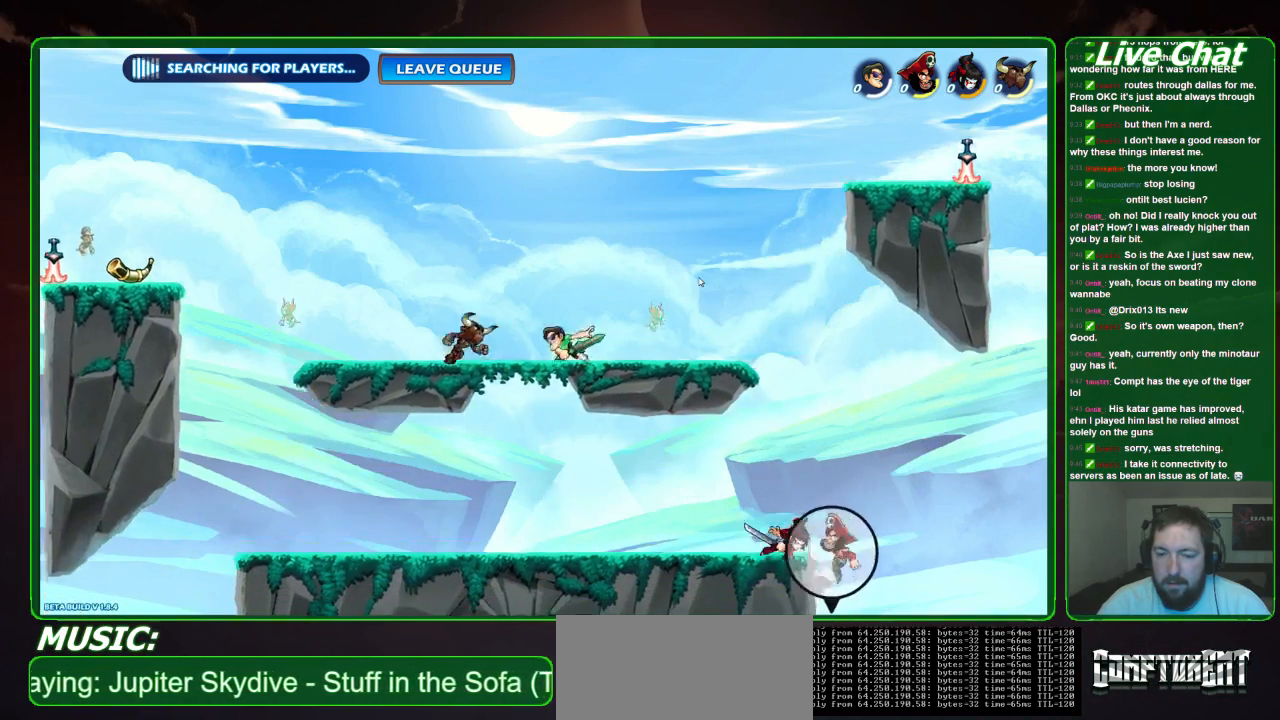
{"buttons": ["A"], "left_stick": "up-right", "events": [[33, "left_stick", "down"], [400, "left_stick", "up-right"], [500, "A", "down"]]}